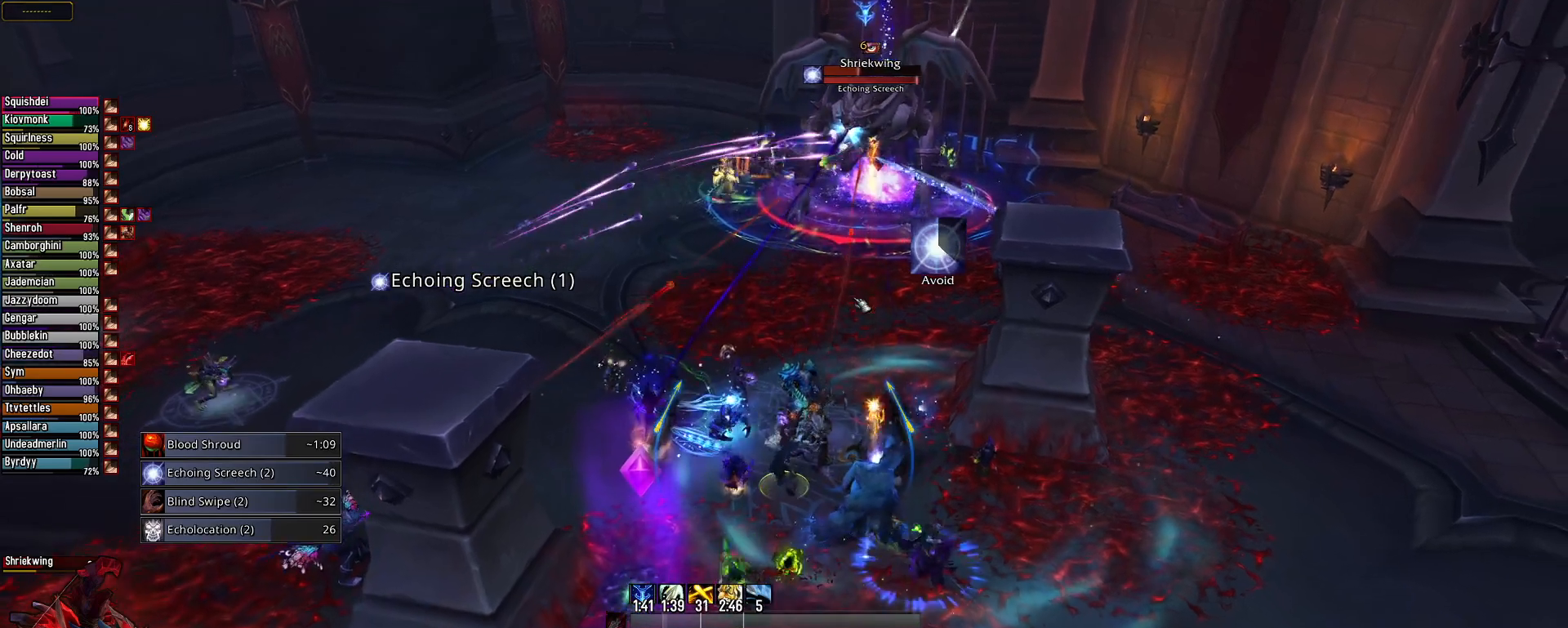
Gameplay with keyboard and mouse; each line is a JSON object with the keys and mouse buttons held at the frame after it. "events" lists presses ("down") and releases ("up") of "1", "2", "3", "4", "5", "a", "alt", "c", "caps_lock", "ctrl", "d", "e", "f", "g", "q", "r", "s", "shift", "space", "t", "tab", "v", "w", "x", "z", "mouse_left" and "mouse_right" between this image and that frame as [ms after this image, input, new state], when the widget could be followed in between. "mouse_left", "mouse_right" = the "left", "right" buttons of the "mouse" list. No other keys are recorded. "mouse_move" is the direction in which the mouse moves at that frame (one of eight, or "still"), when it could be read. Not read: mouse_wheel.
{"keys": [], "mouse": ["right"], "mouse_move": "still", "events": [[83, "s", "up"]]}
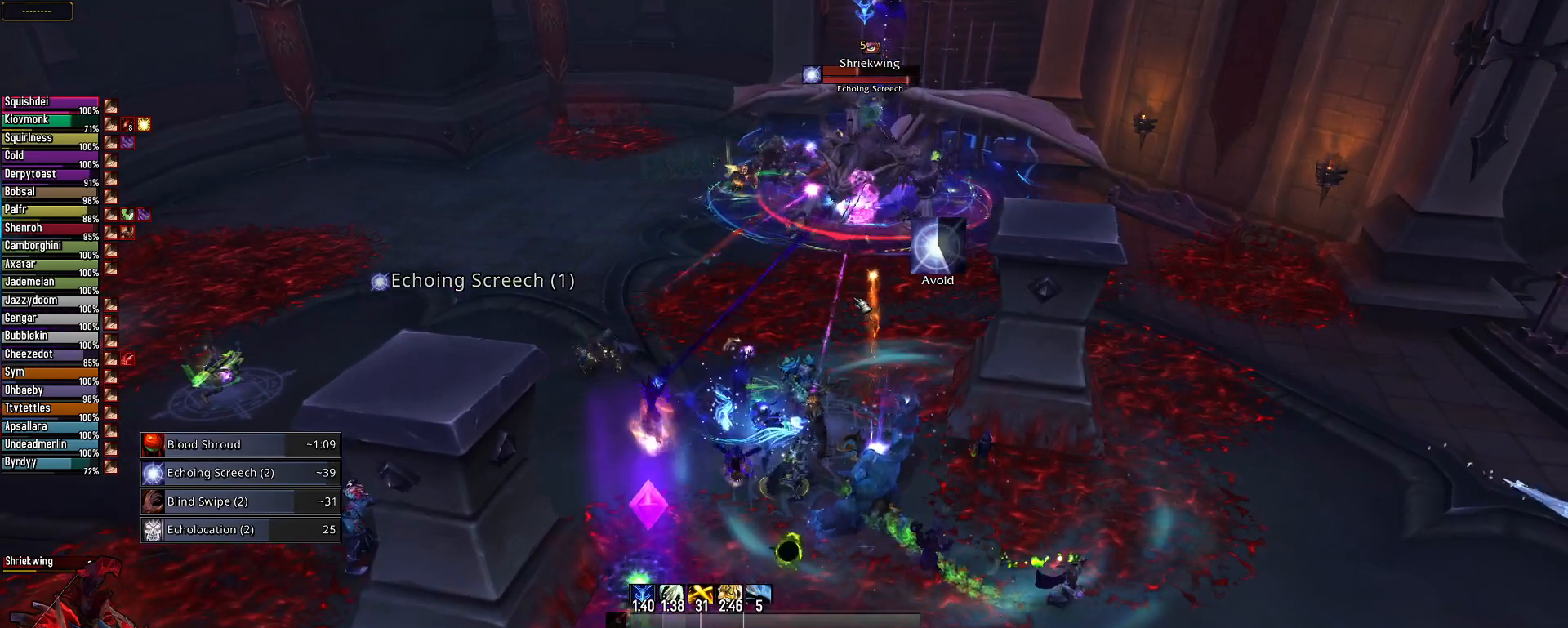
{"keys": ["e"], "mouse": ["right"], "mouse_move": "still", "events": [[501, "e", "down"]]}
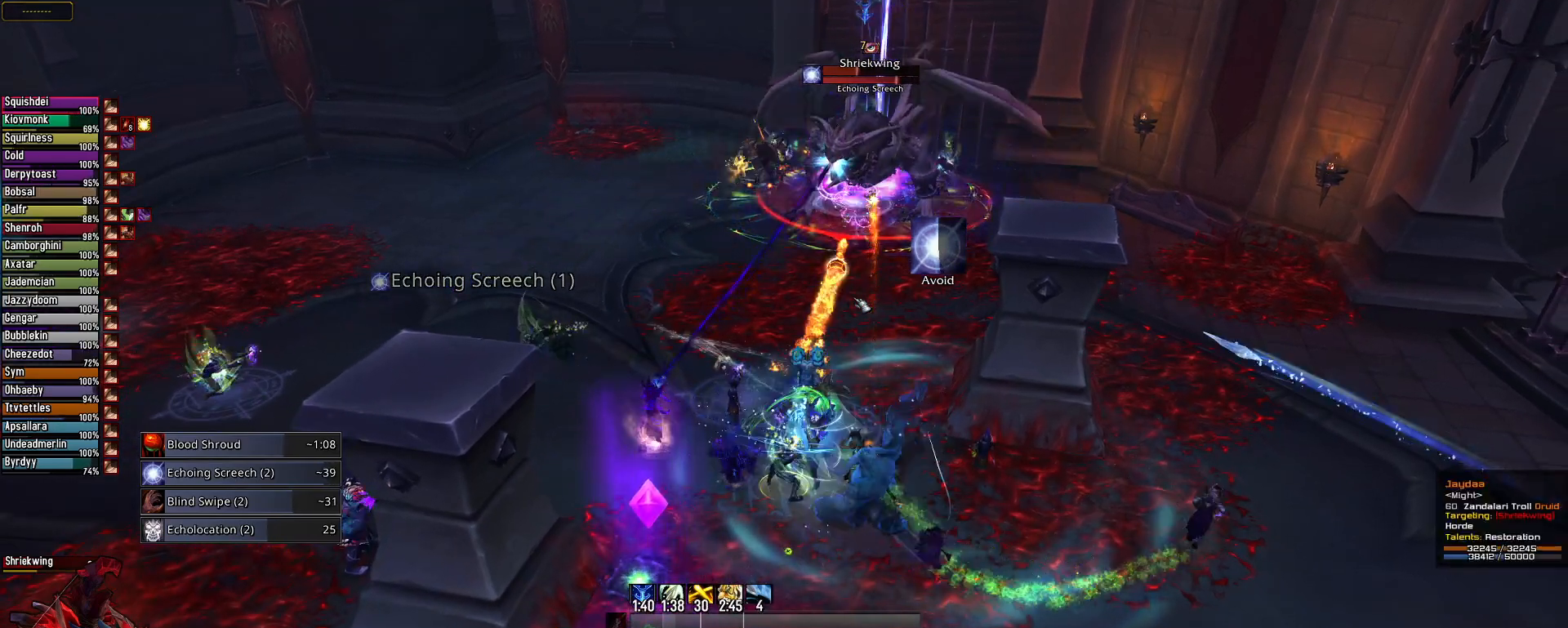
{"keys": [], "mouse": ["right"], "mouse_move": "still", "events": [[183, "e", "up"]]}
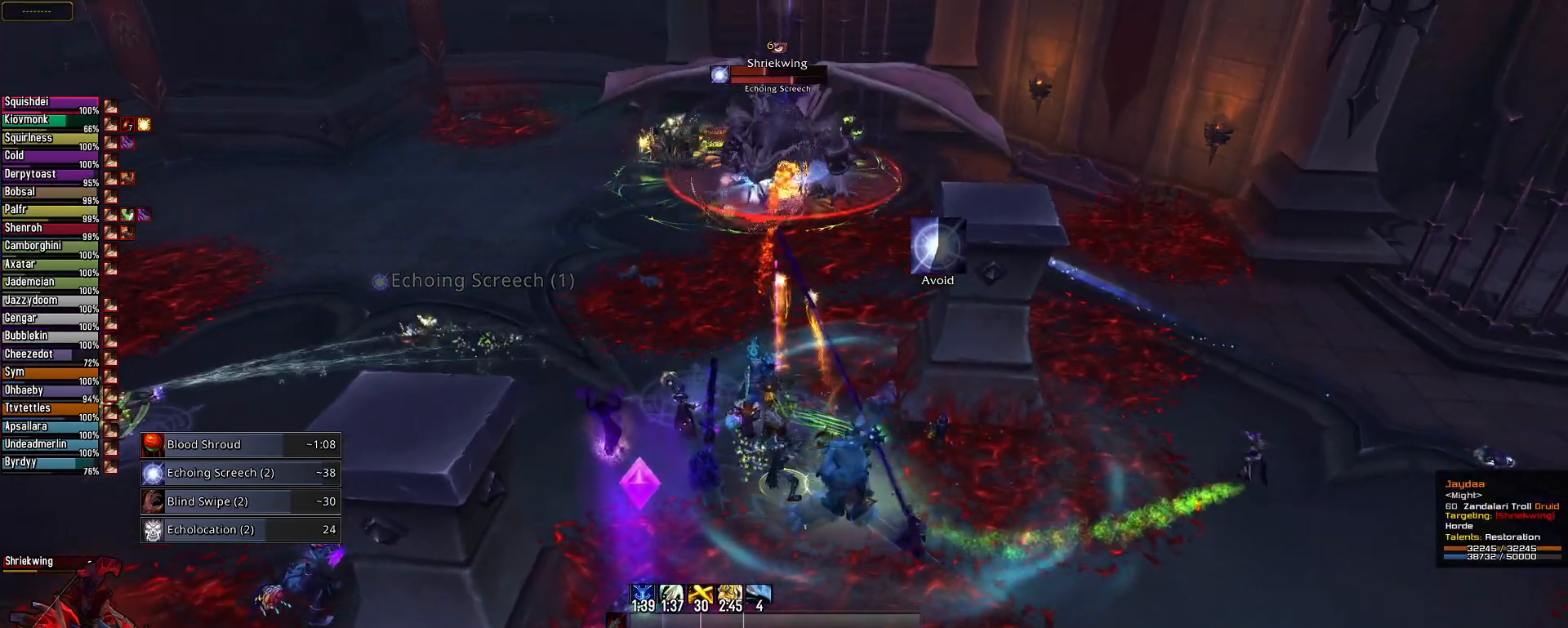
{"keys": [], "mouse": ["right"], "mouse_move": "still", "events": []}
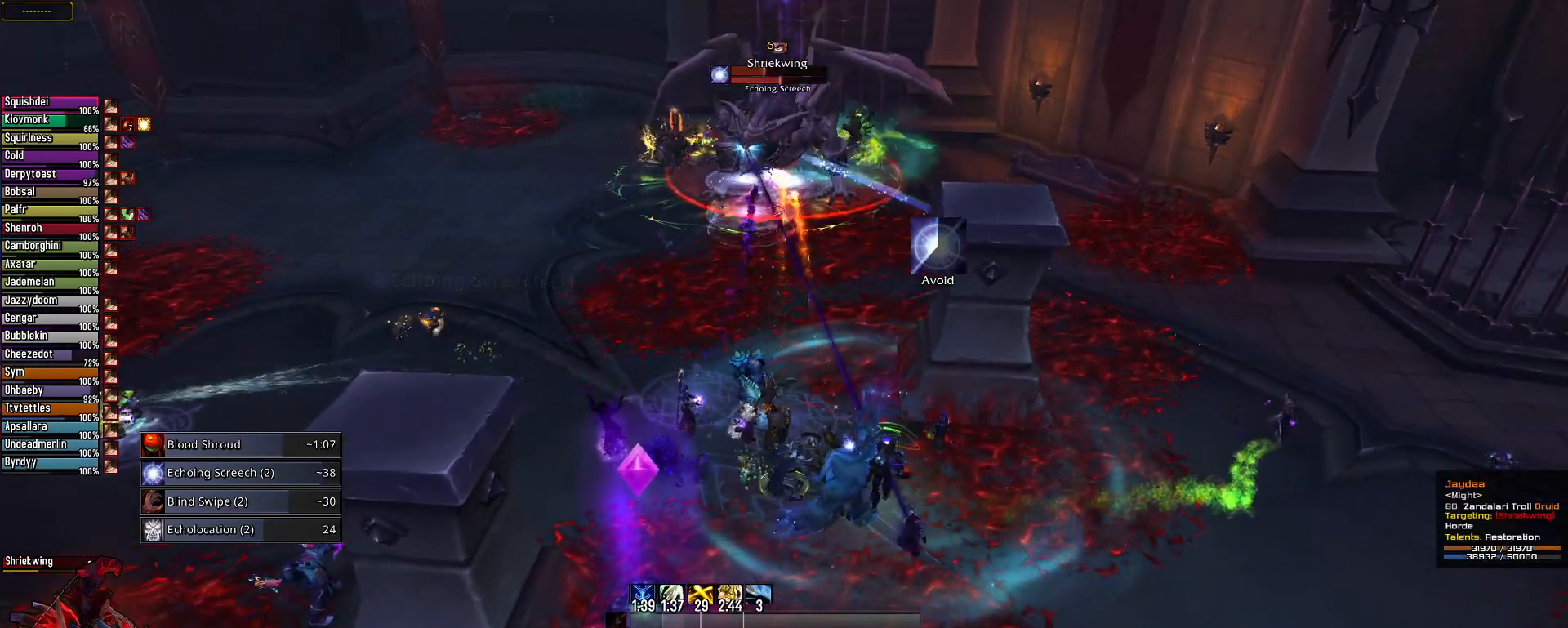
{"keys": [], "mouse": ["right"], "mouse_move": "still", "events": []}
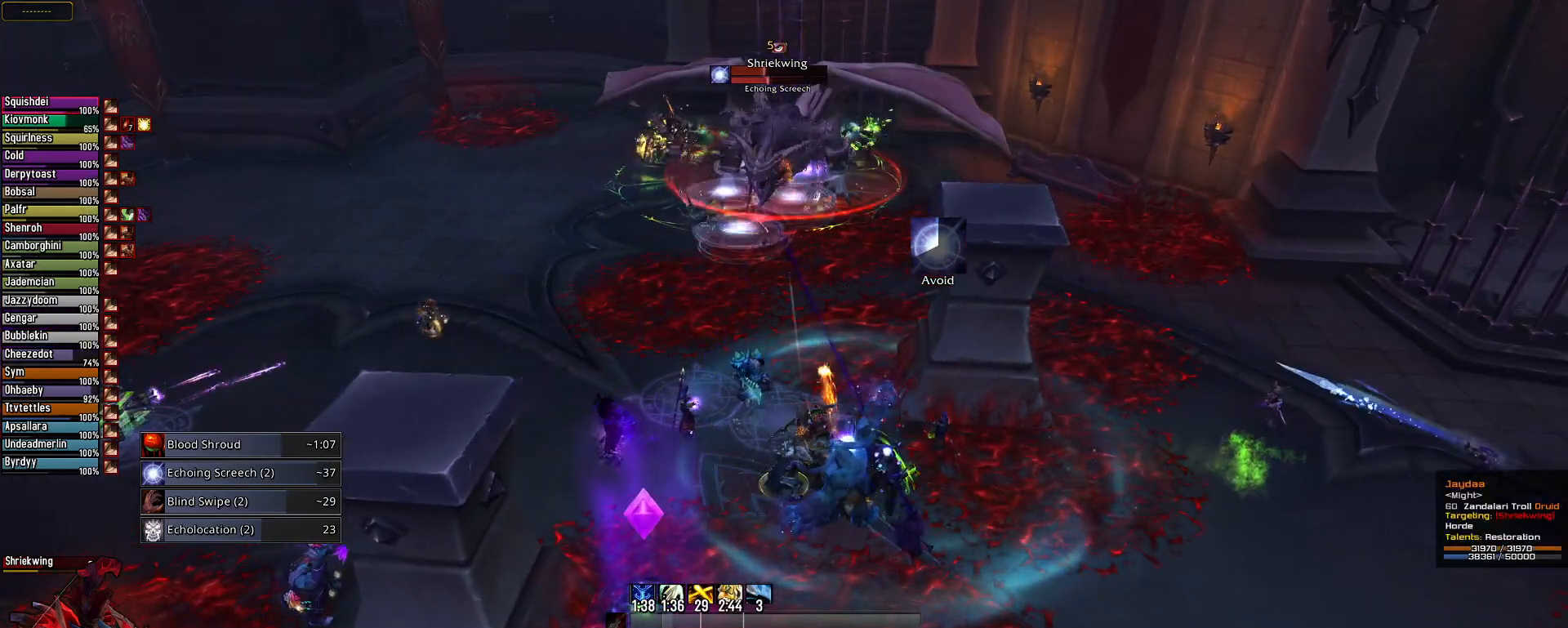
{"keys": [], "mouse": ["right"], "mouse_move": "still", "events": []}
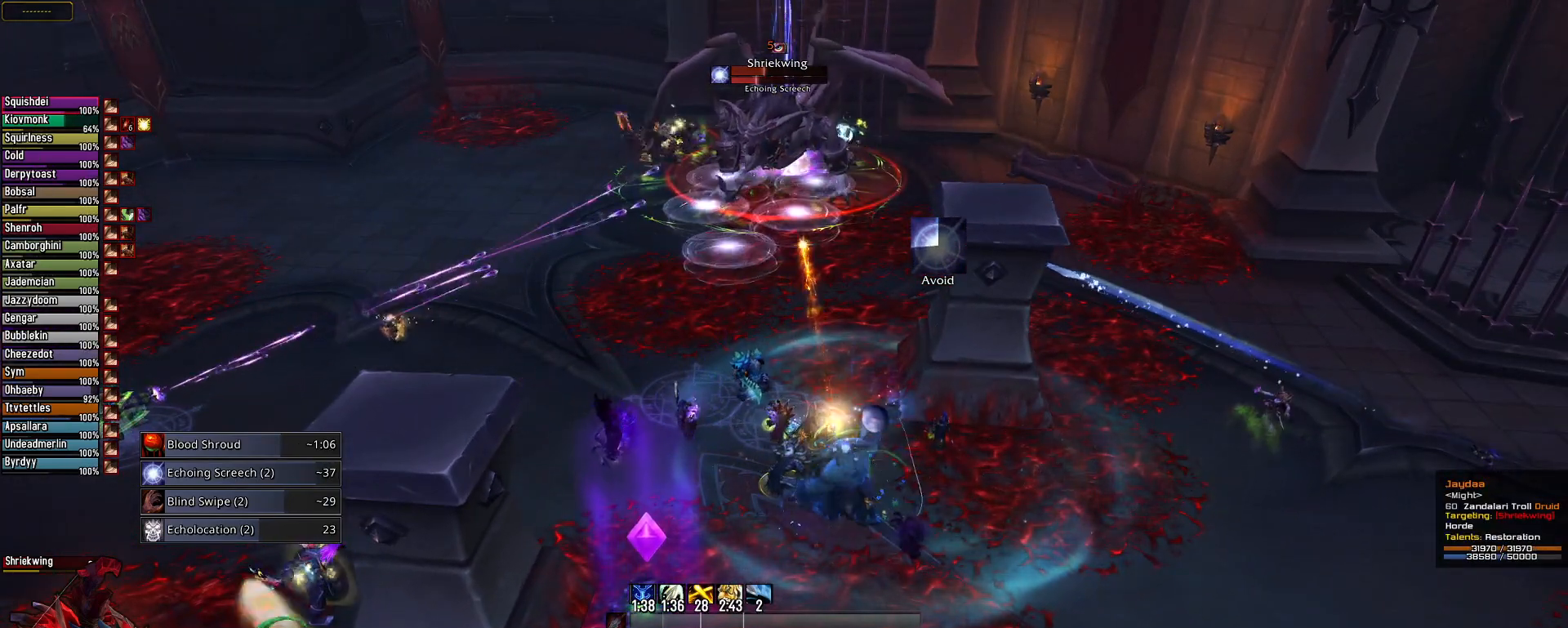
{"keys": [], "mouse": ["right"], "mouse_move": "still", "events": []}
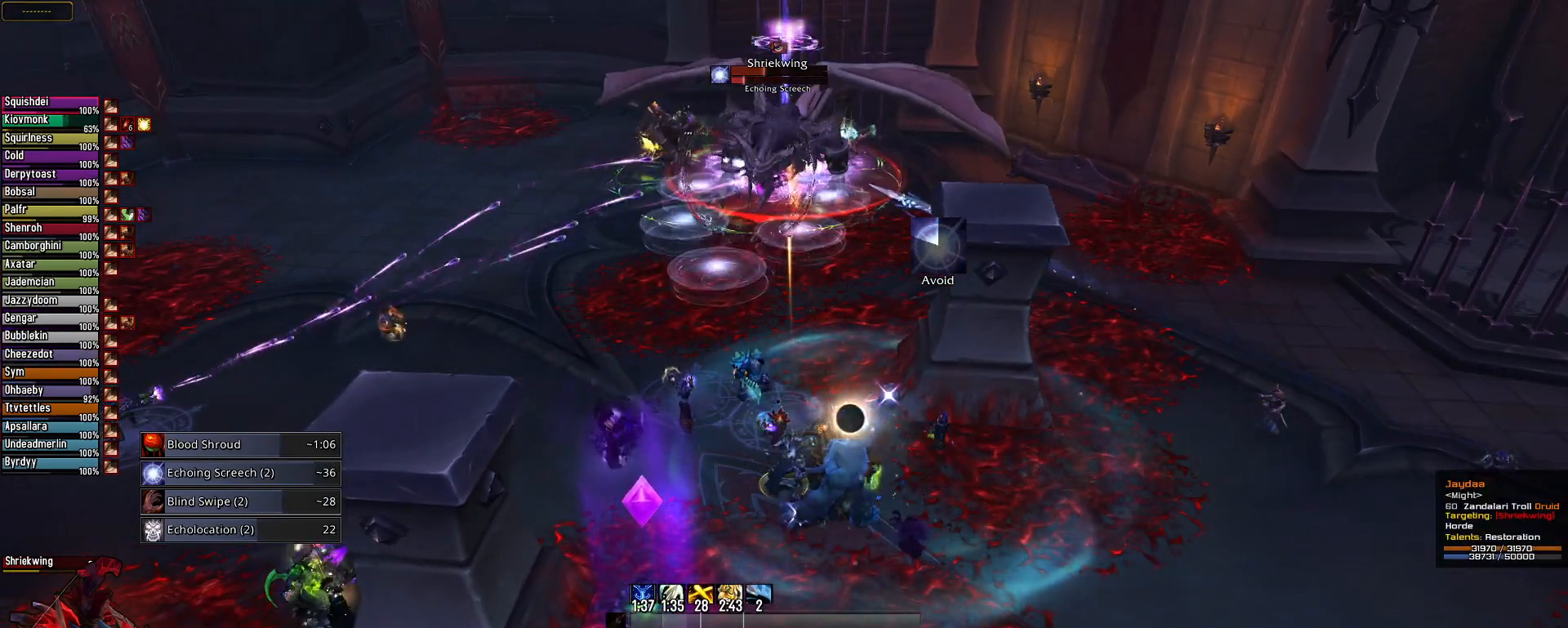
{"keys": [], "mouse": ["right"], "mouse_move": "still", "events": []}
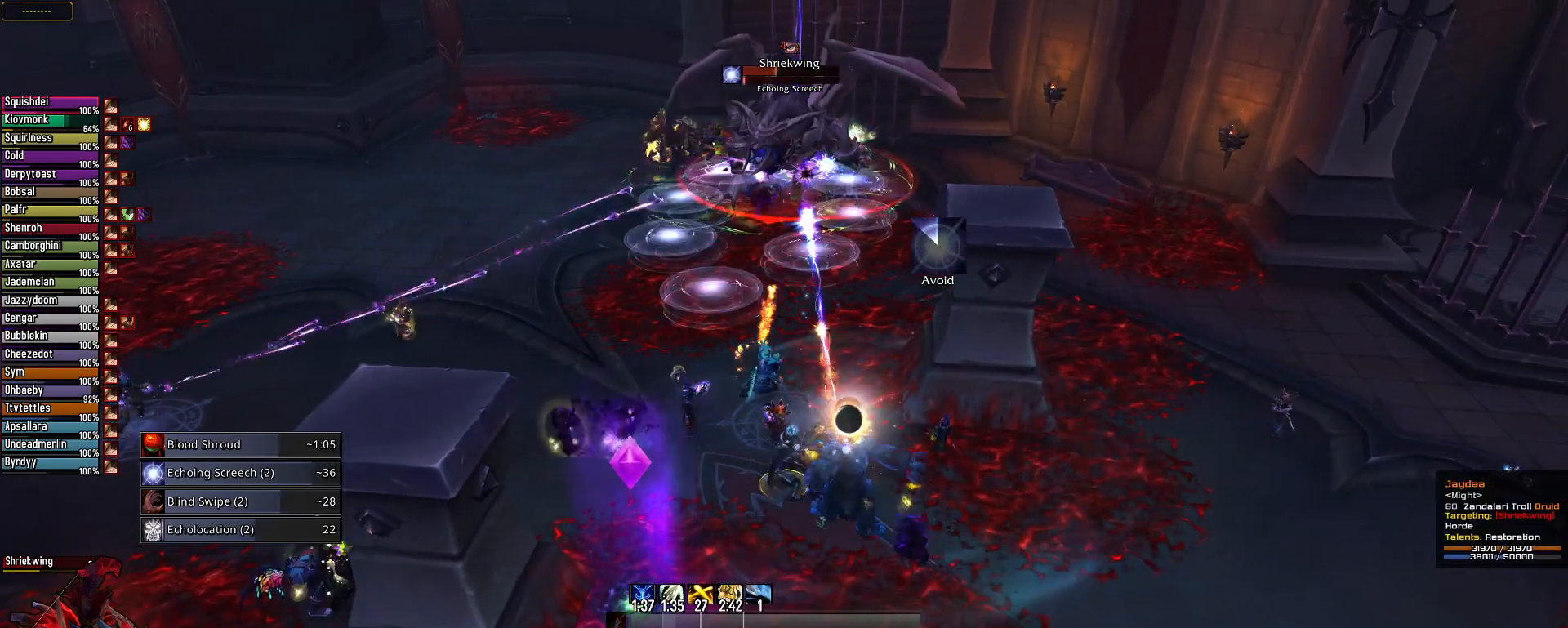
{"keys": [], "mouse": ["right"], "mouse_move": "still", "events": []}
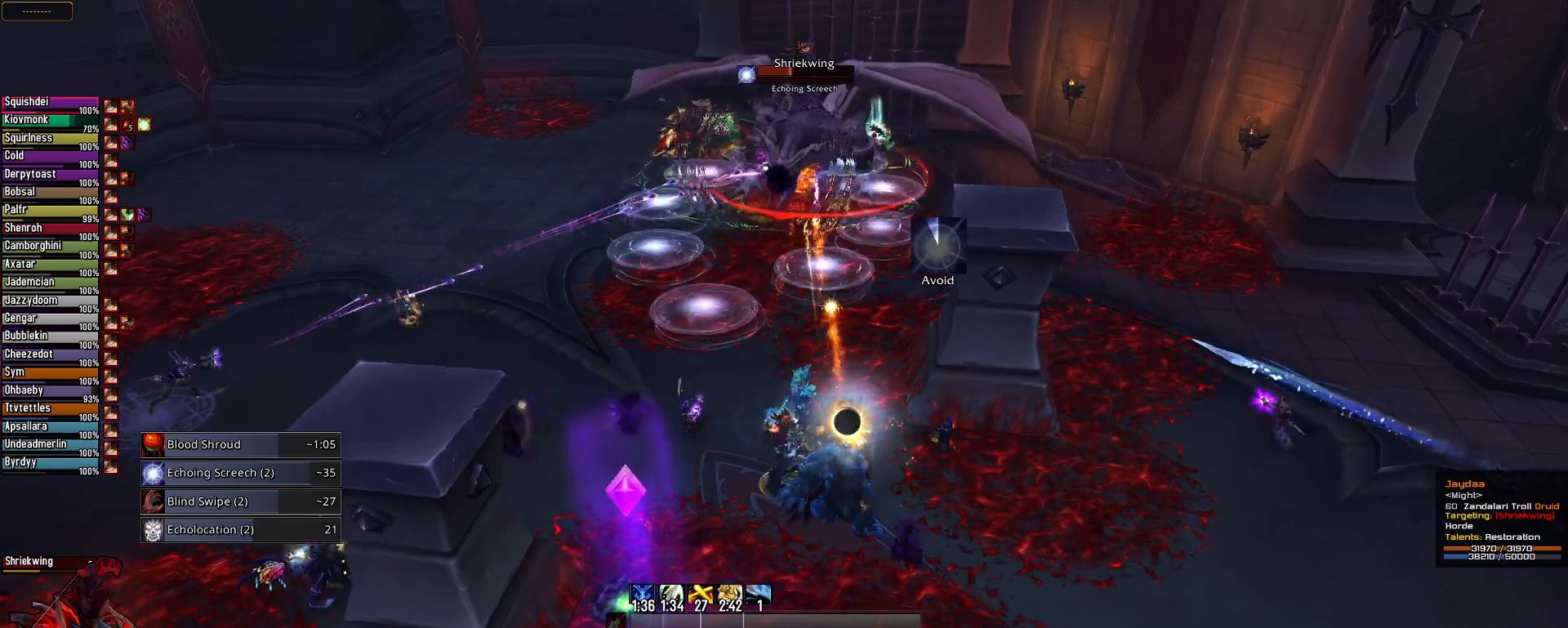
{"keys": [], "mouse": ["right"], "mouse_move": "still", "events": []}
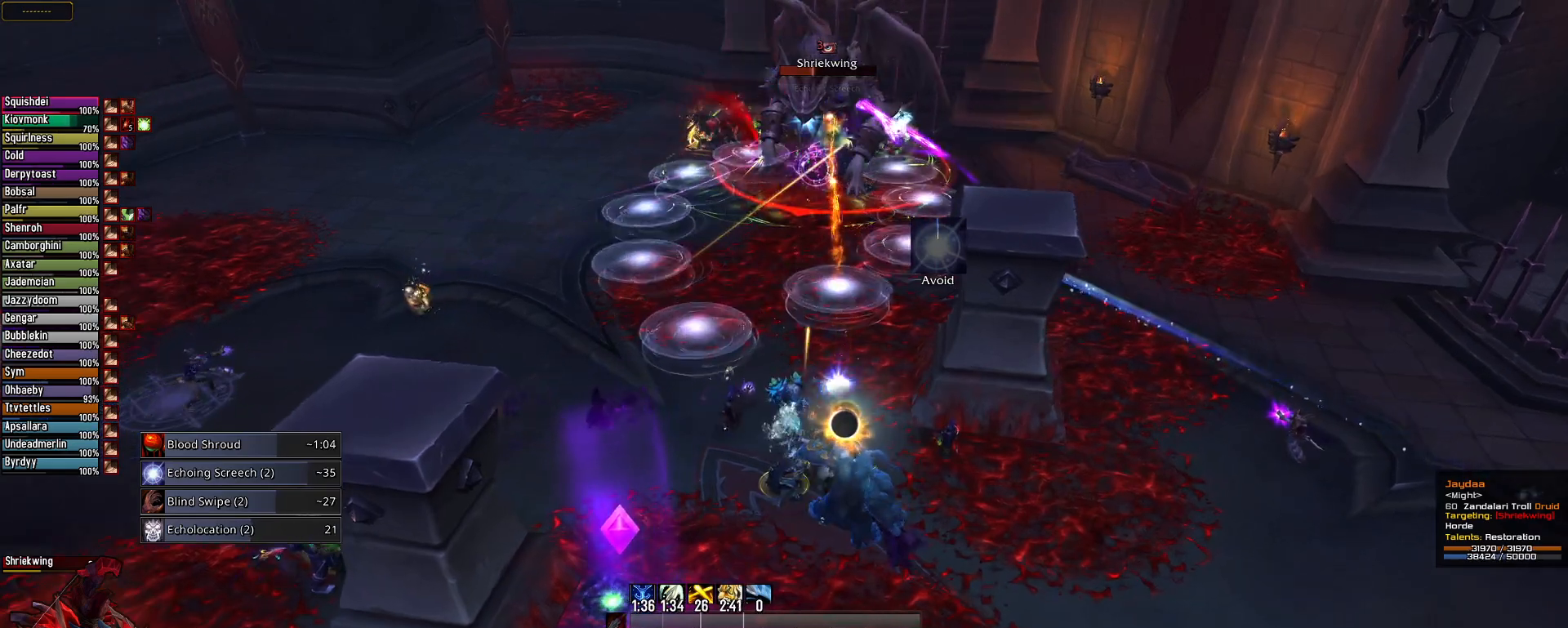
{"keys": [], "mouse": ["right"], "mouse_move": "still", "events": [[117, "q", "down"], [267, "mouse_left", "down"], [400, "q", "up"], [450, "mouse_left", "up"]]}
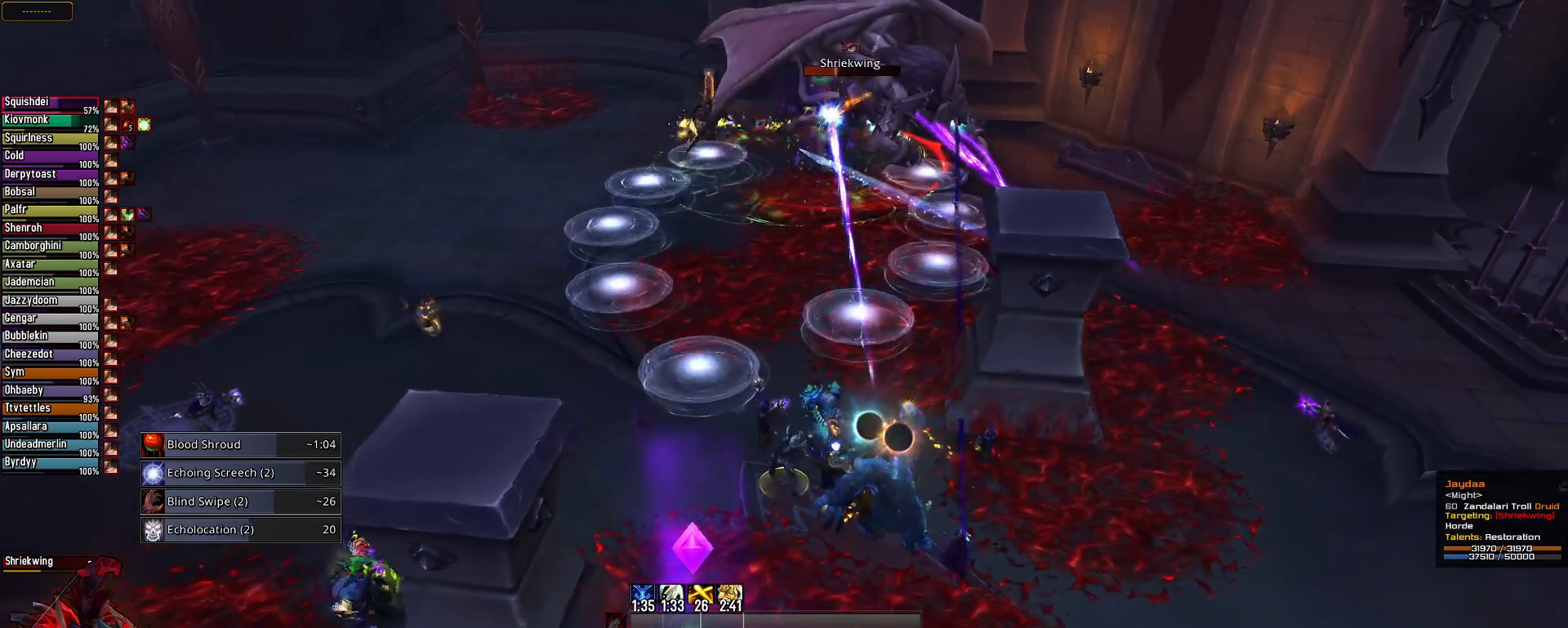
{"keys": [], "mouse": ["right"], "mouse_move": "still", "events": [[317, "q", "down"], [468, "q", "up"]]}
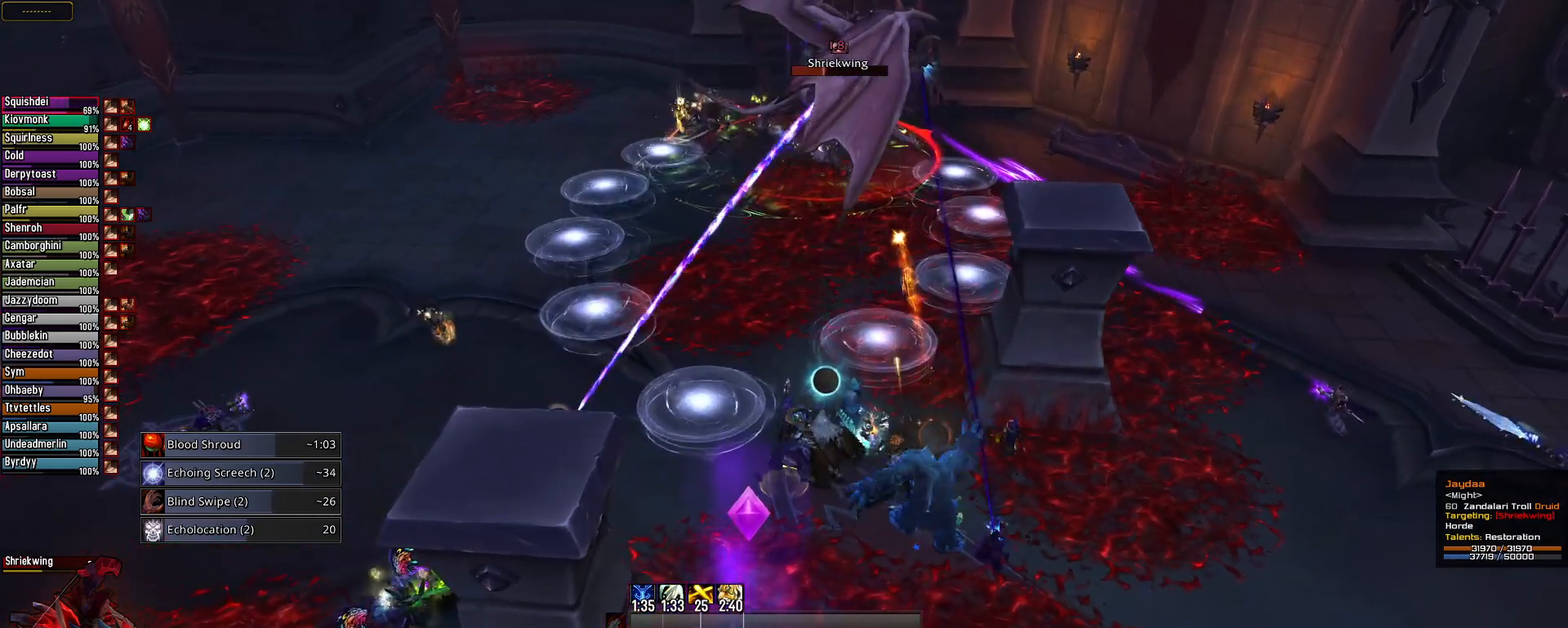
{"keys": [], "mouse": [], "mouse_move": "still", "events": [[50, "2", "down"], [150, "2", "up"], [334, "mouse_right", "up"]]}
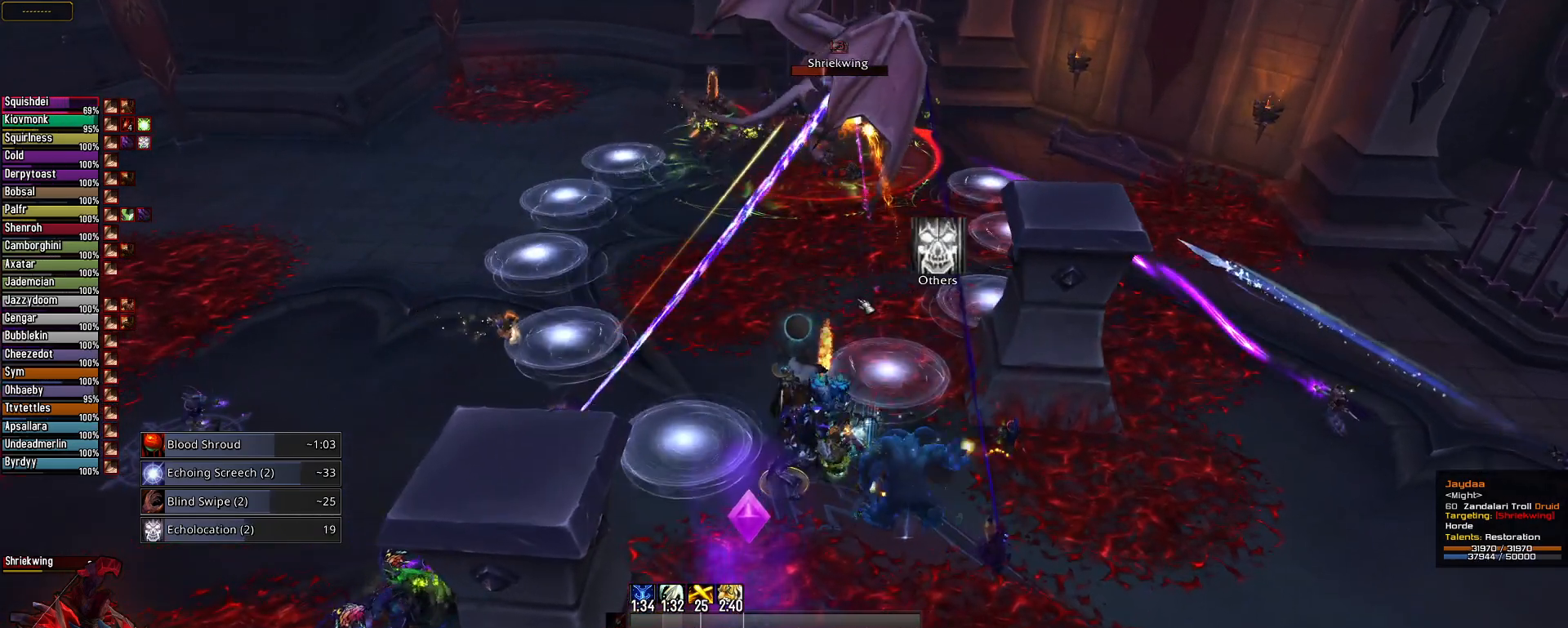
{"keys": [], "mouse": [], "mouse_move": "still", "events": []}
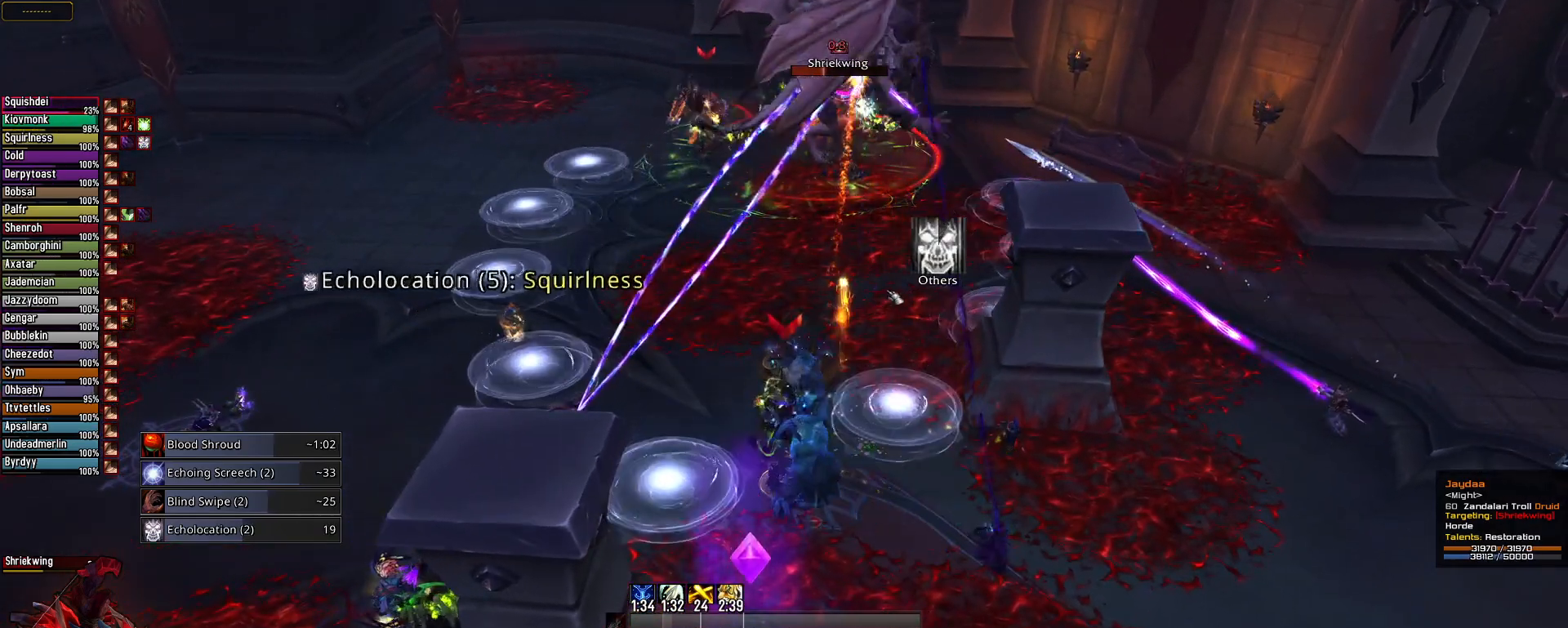
{"keys": [], "mouse": [], "mouse_move": "still", "events": []}
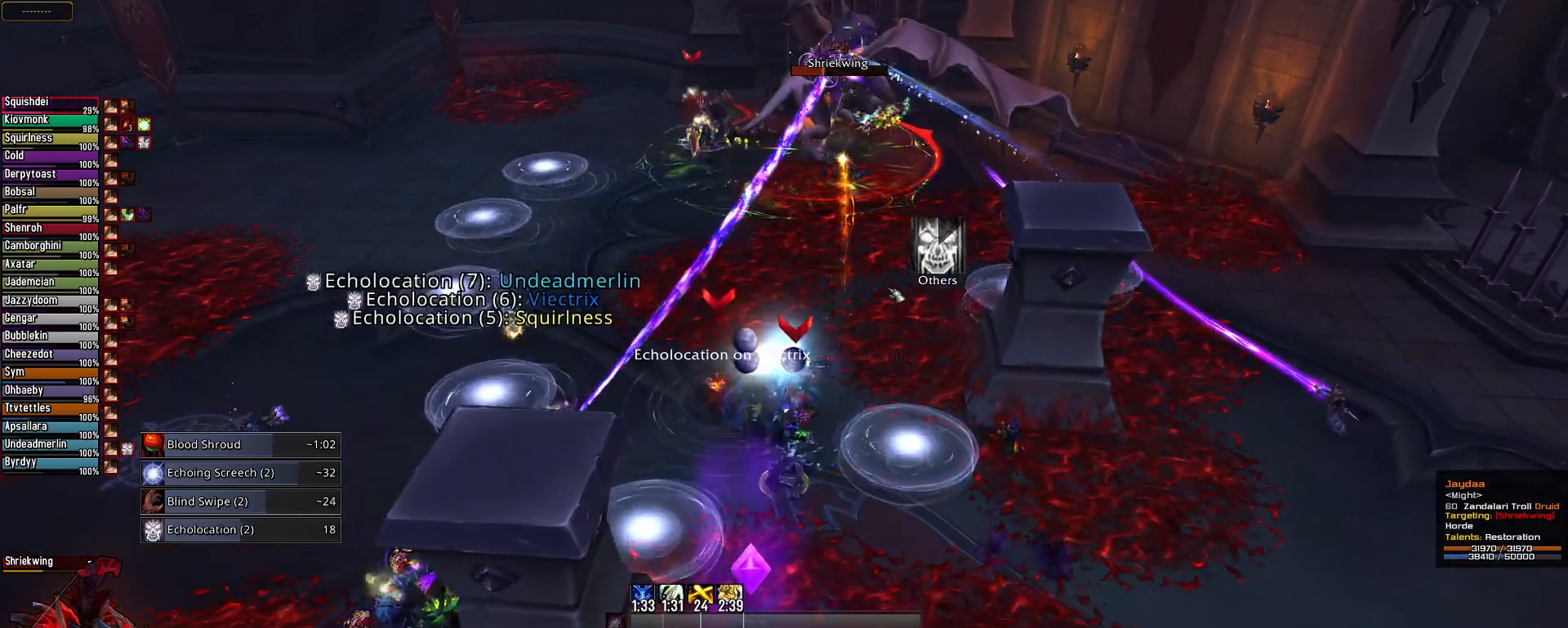
{"keys": [], "mouse": [], "mouse_move": "still", "events": []}
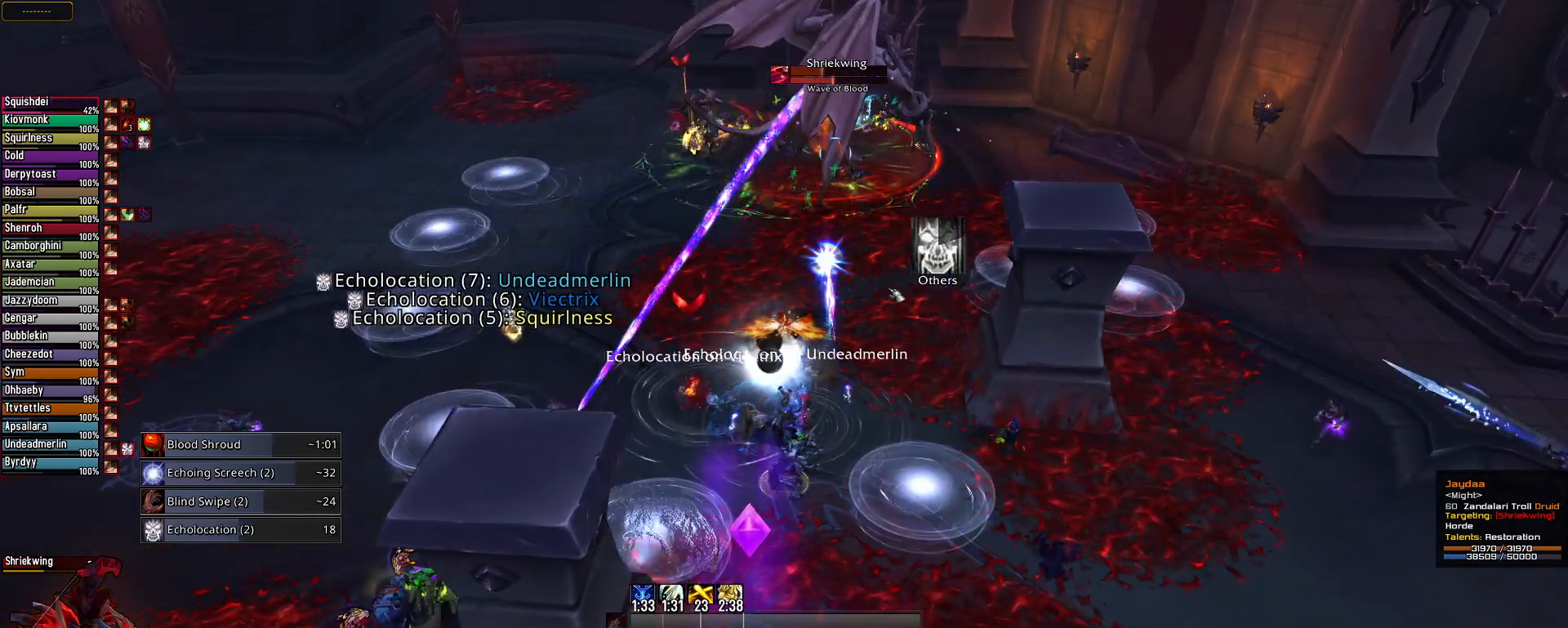
{"keys": [], "mouse": [], "mouse_move": "still", "events": []}
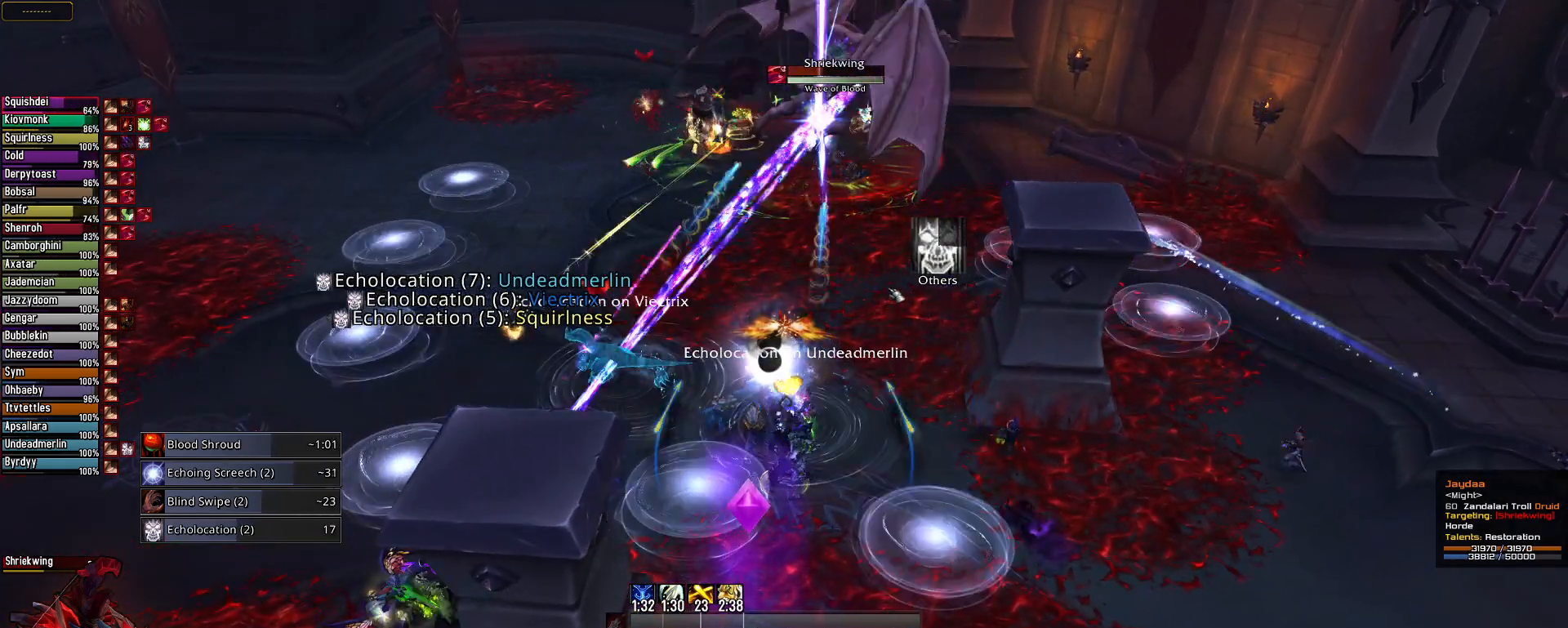
{"keys": ["e"], "mouse": ["right"], "mouse_move": "still", "events": [[184, "e", "down"], [184, "mouse_right", "down"]]}
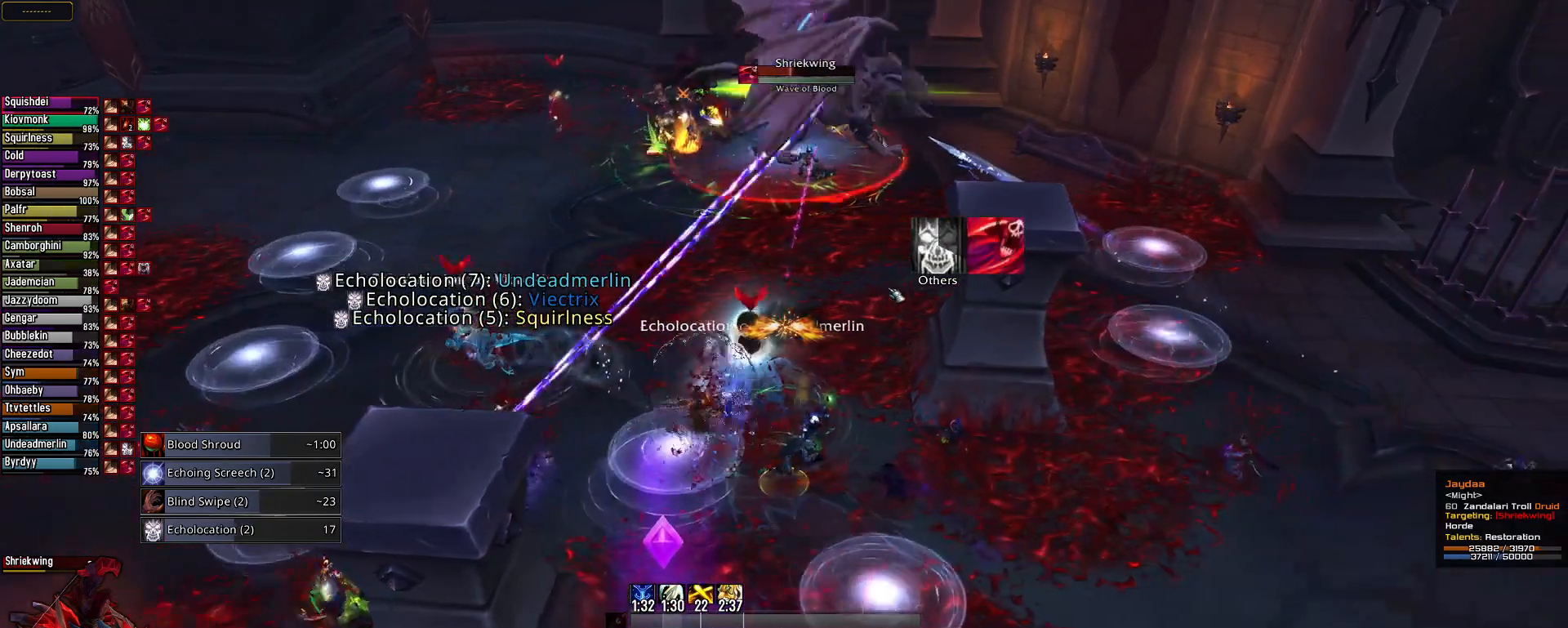
{"keys": ["s"], "mouse": ["right"], "mouse_move": "still", "events": [[200, "e", "up"], [317, "s", "down"]]}
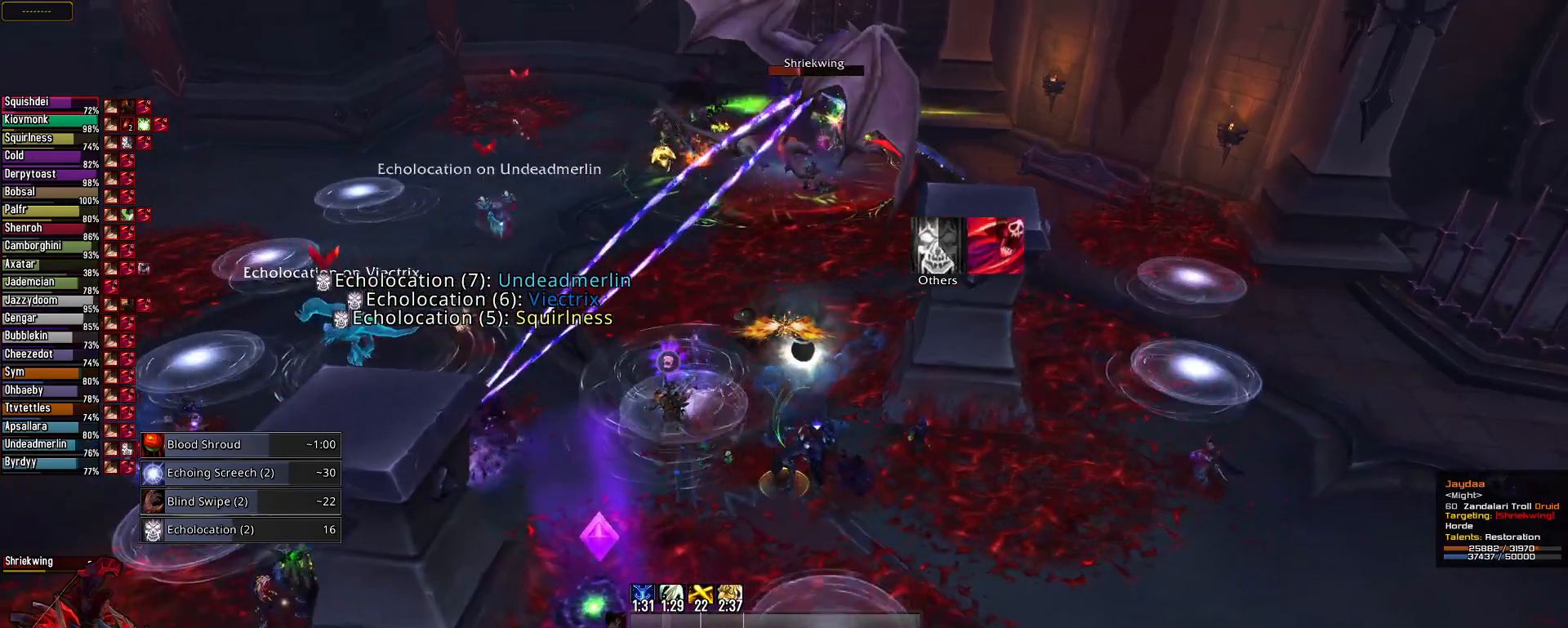
{"keys": ["2"], "mouse": ["right"], "mouse_move": "still", "events": [[151, "s", "up"], [201, "2", "down"], [284, "2", "up"], [434, "2", "down"]]}
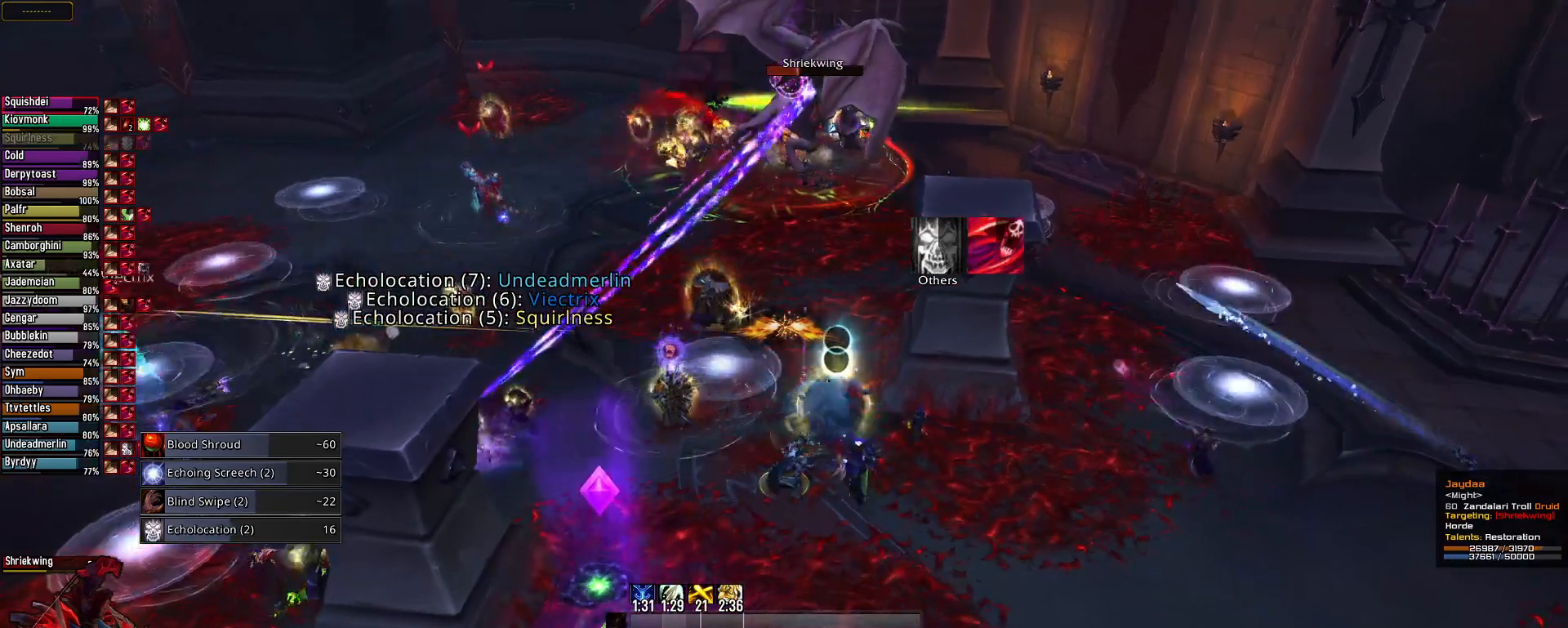
{"keys": [], "mouse": ["right"], "mouse_move": "still", "events": [[17, "2", "up"], [167, "2", "down"], [217, "2", "up"], [350, "2", "down"], [450, "2", "up"]]}
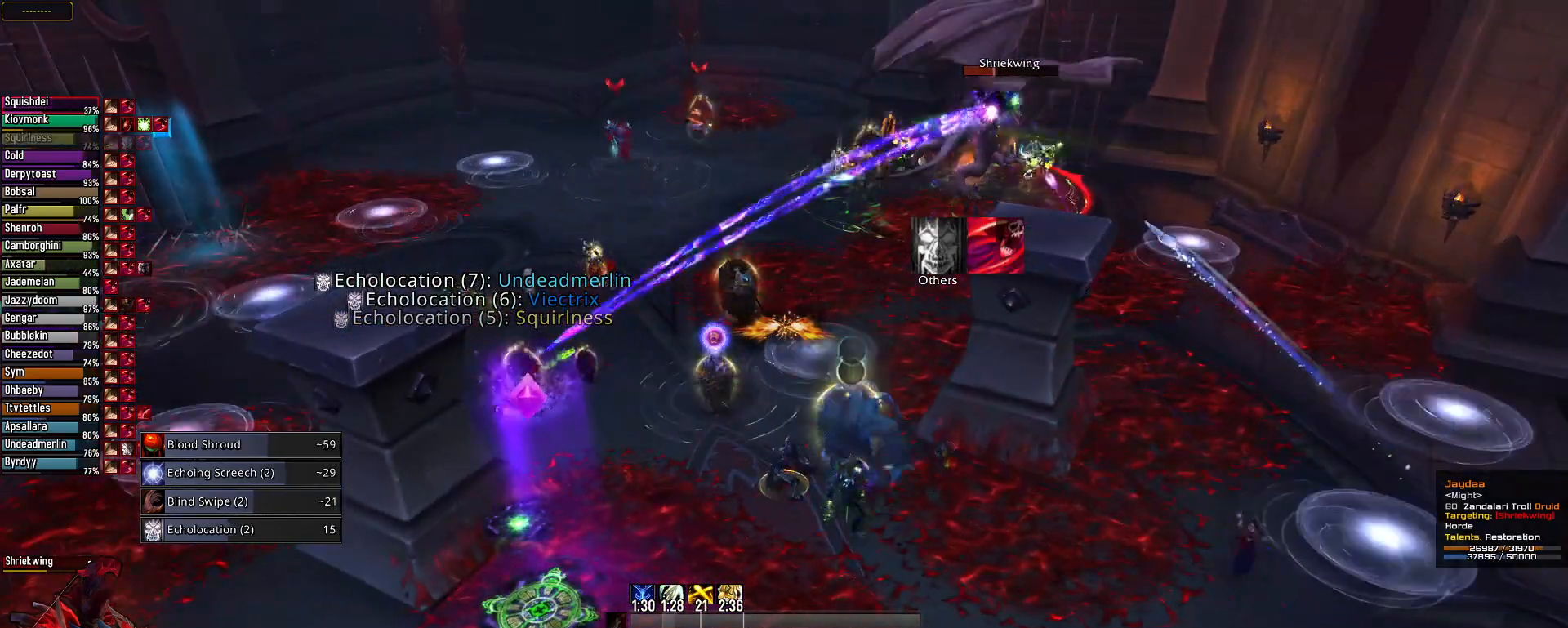
{"keys": [], "mouse": ["left", "right"], "mouse_move": "still", "events": [[84, "2", "down"], [134, "2", "up"], [134, "mouse_left", "down"], [267, "2", "down"], [368, "2", "up"]]}
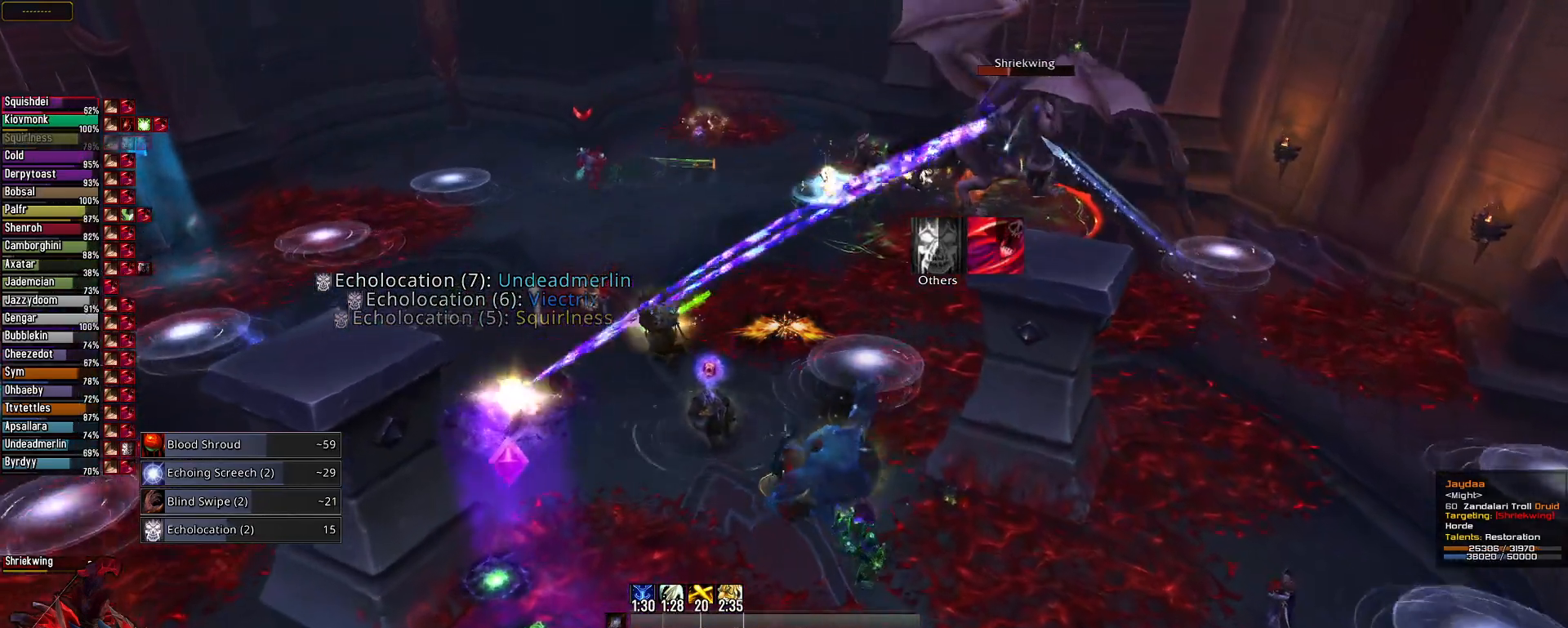
{"keys": [], "mouse": ["right"], "mouse_move": "right", "events": [[17, "q", "down"], [67, "mouse_left", "up"], [200, "q", "up"]]}
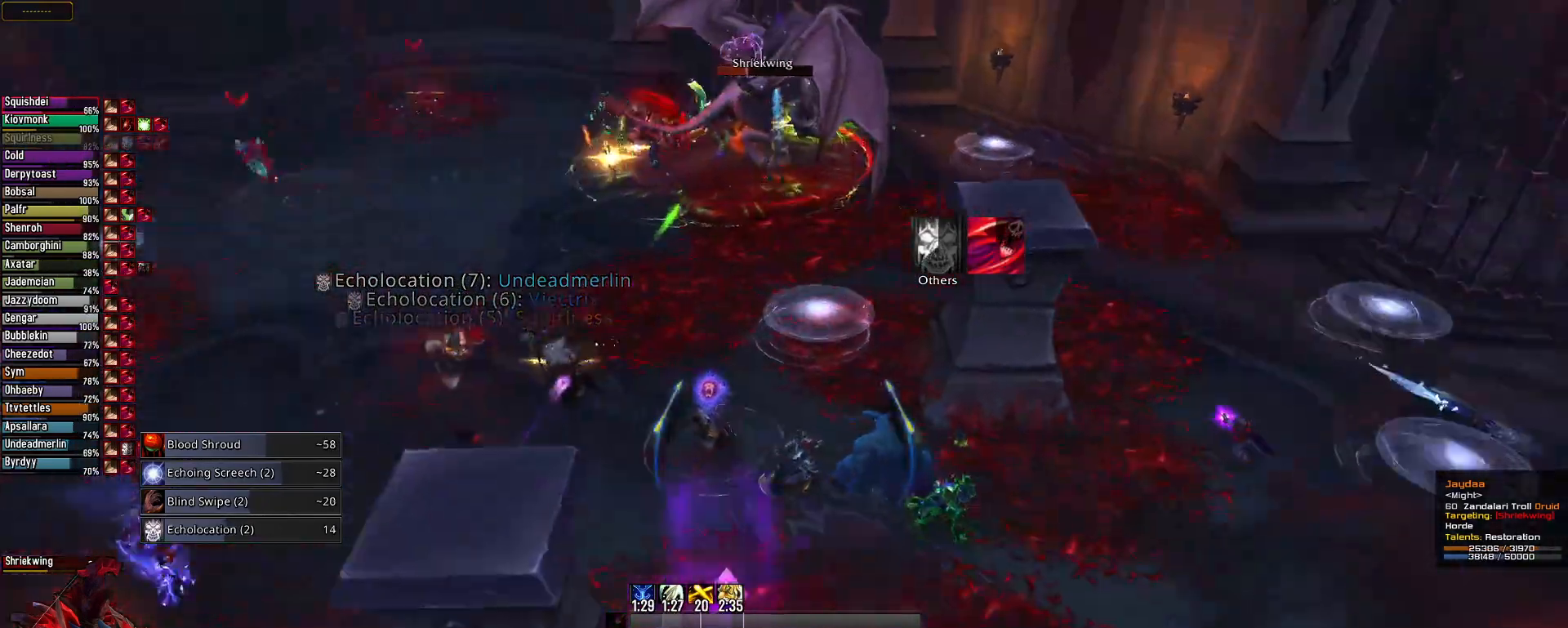
{"keys": [], "mouse": ["right"], "mouse_move": "left", "events": [[34, "e", "down"], [117, "2", "down"], [217, "2", "up"], [301, "e", "up"]]}
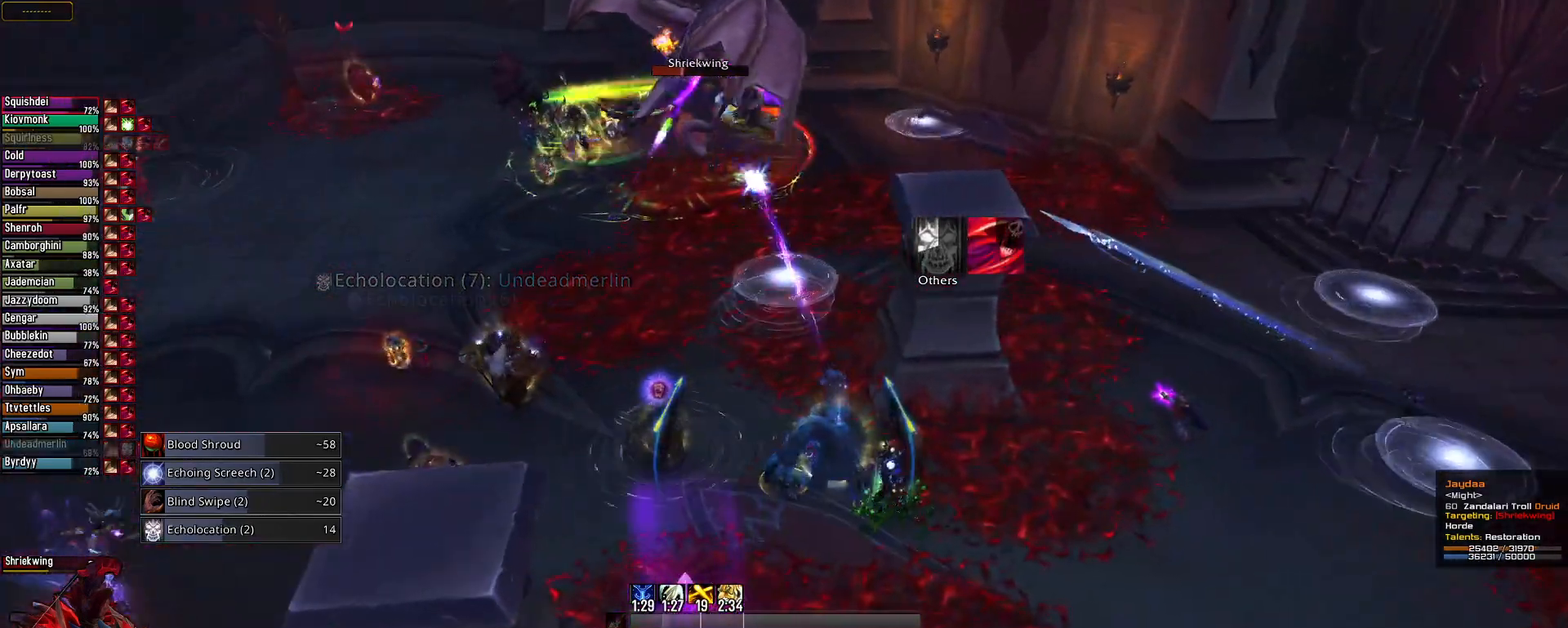
{"keys": [], "mouse": ["right"], "mouse_move": "left", "events": [[83, "e", "down"], [317, "e", "up"]]}
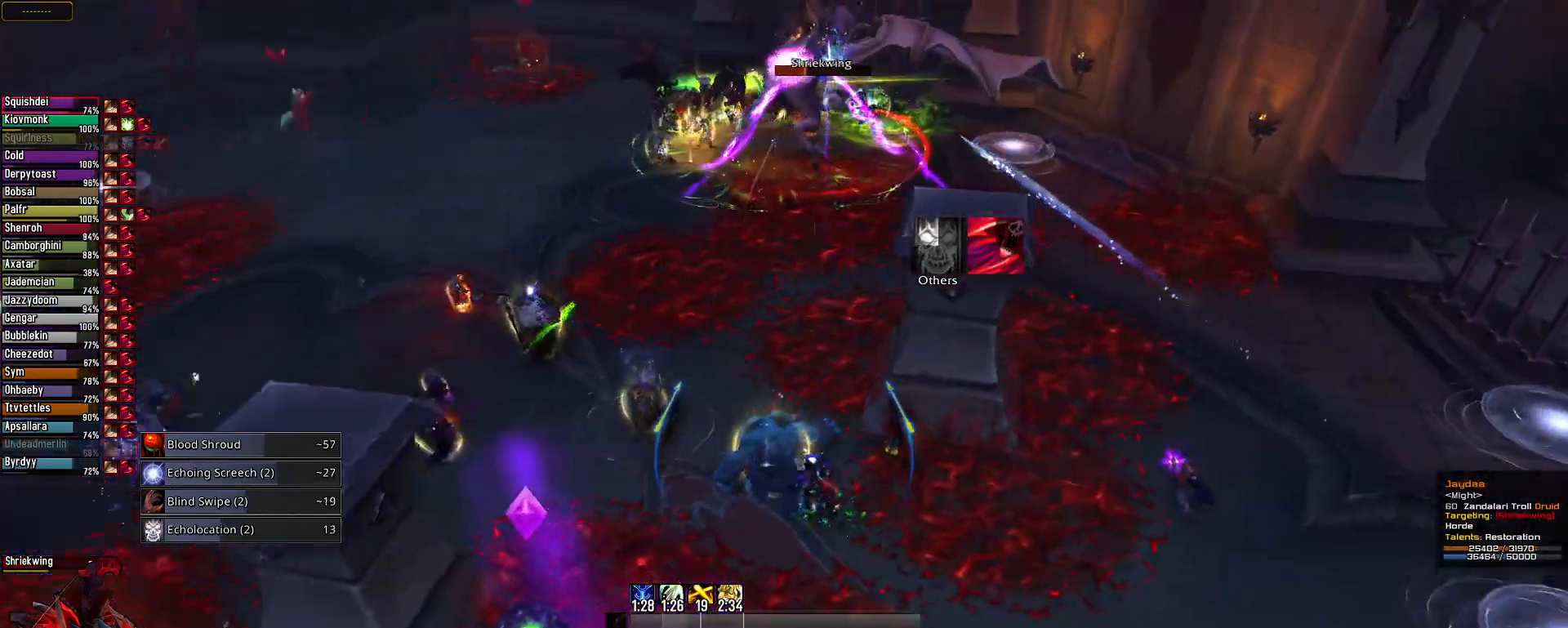
{"keys": [], "mouse": ["right"], "mouse_move": "still", "events": []}
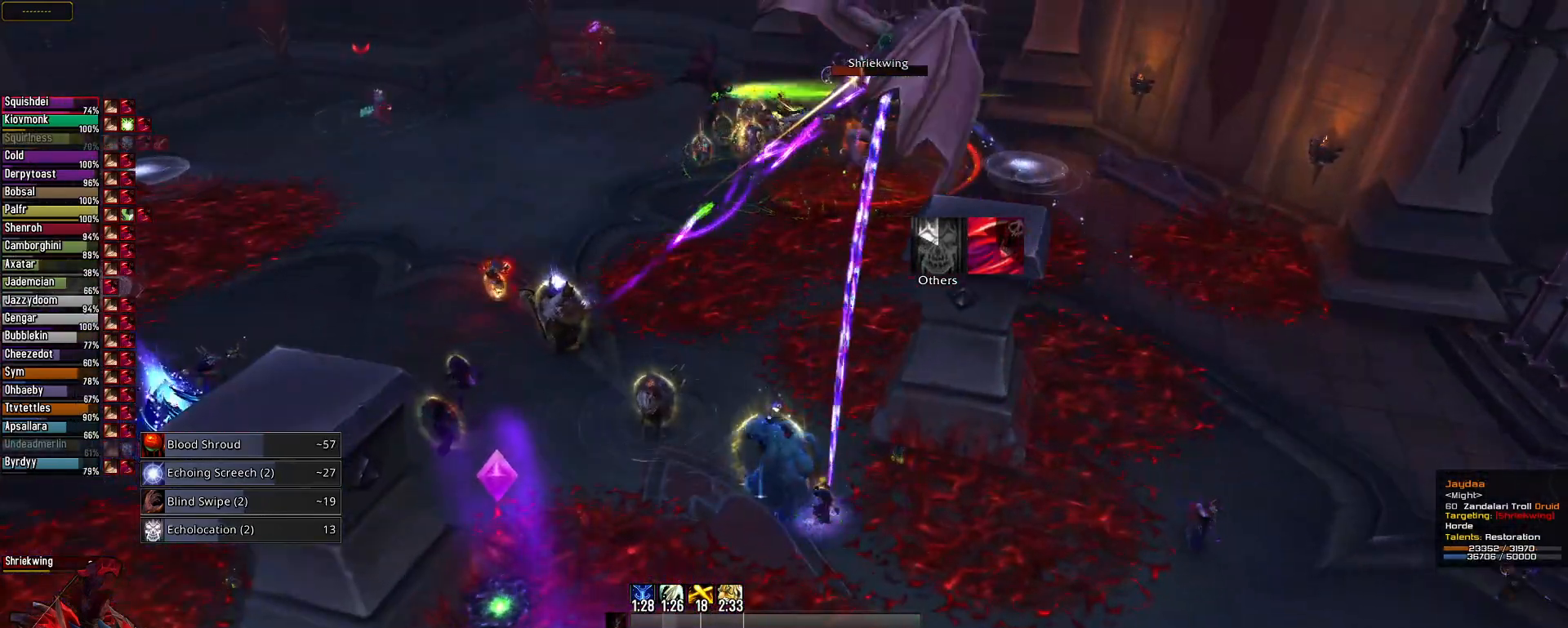
{"keys": [], "mouse": ["right"], "mouse_move": "still", "events": []}
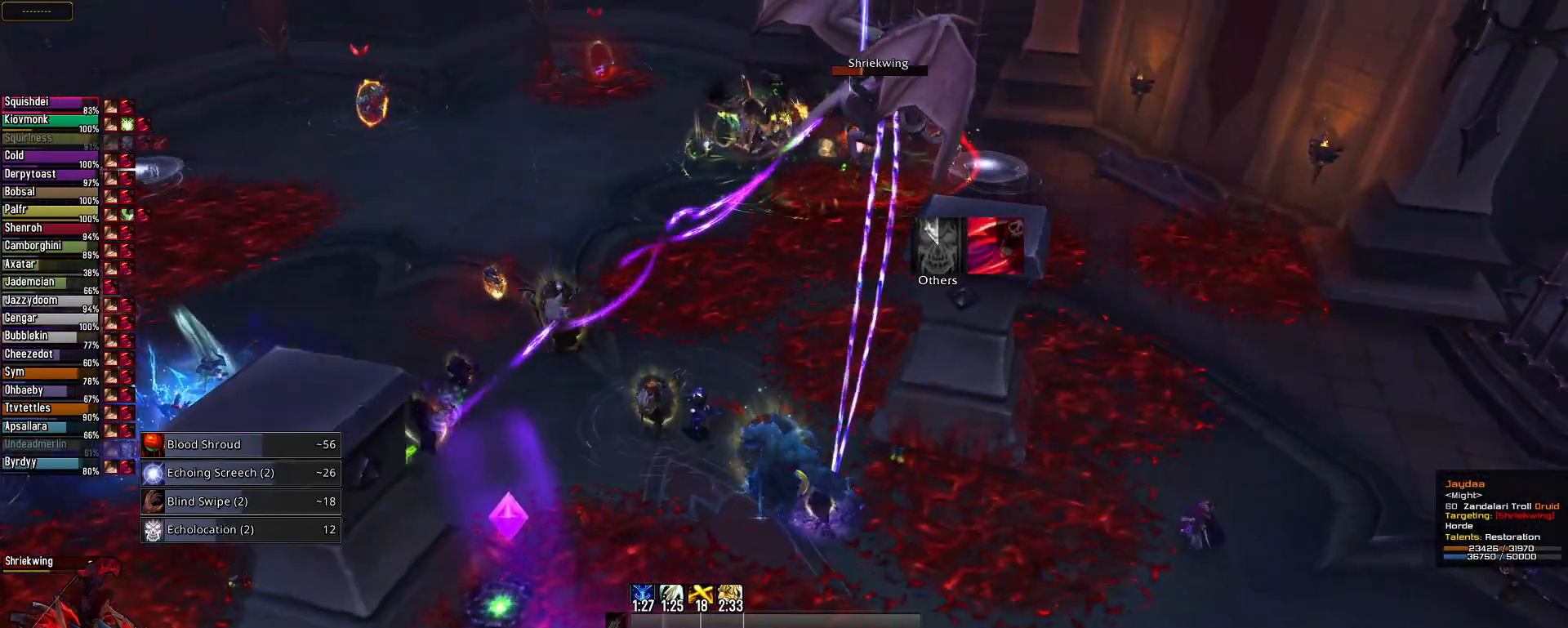
{"keys": ["3"], "mouse": ["right"], "mouse_move": "still", "events": [[284, "mouse_left", "down"], [418, "3", "down"], [418, "mouse_left", "up"]]}
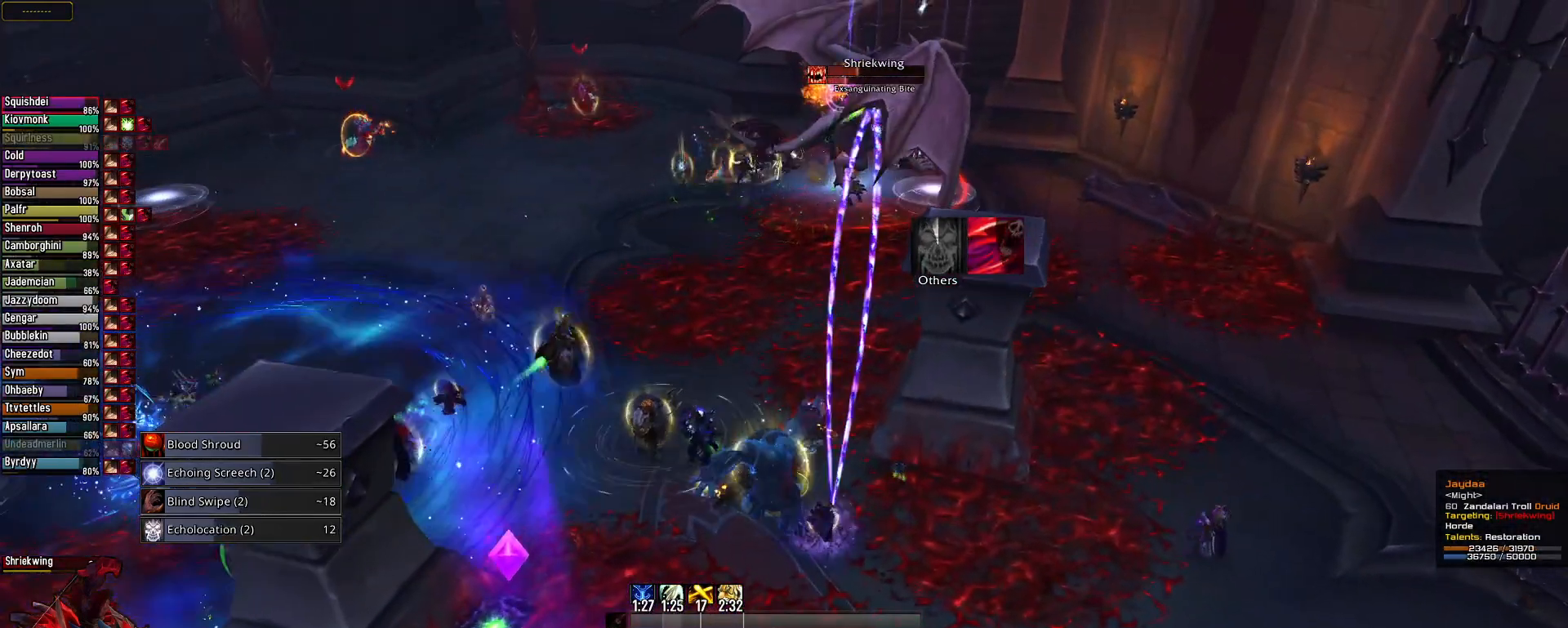
{"keys": [], "mouse": ["right"], "mouse_move": "still", "events": [[17, "3", "up"], [150, "3", "down"], [200, "3", "up"], [334, "3", "down"], [434, "3", "up"]]}
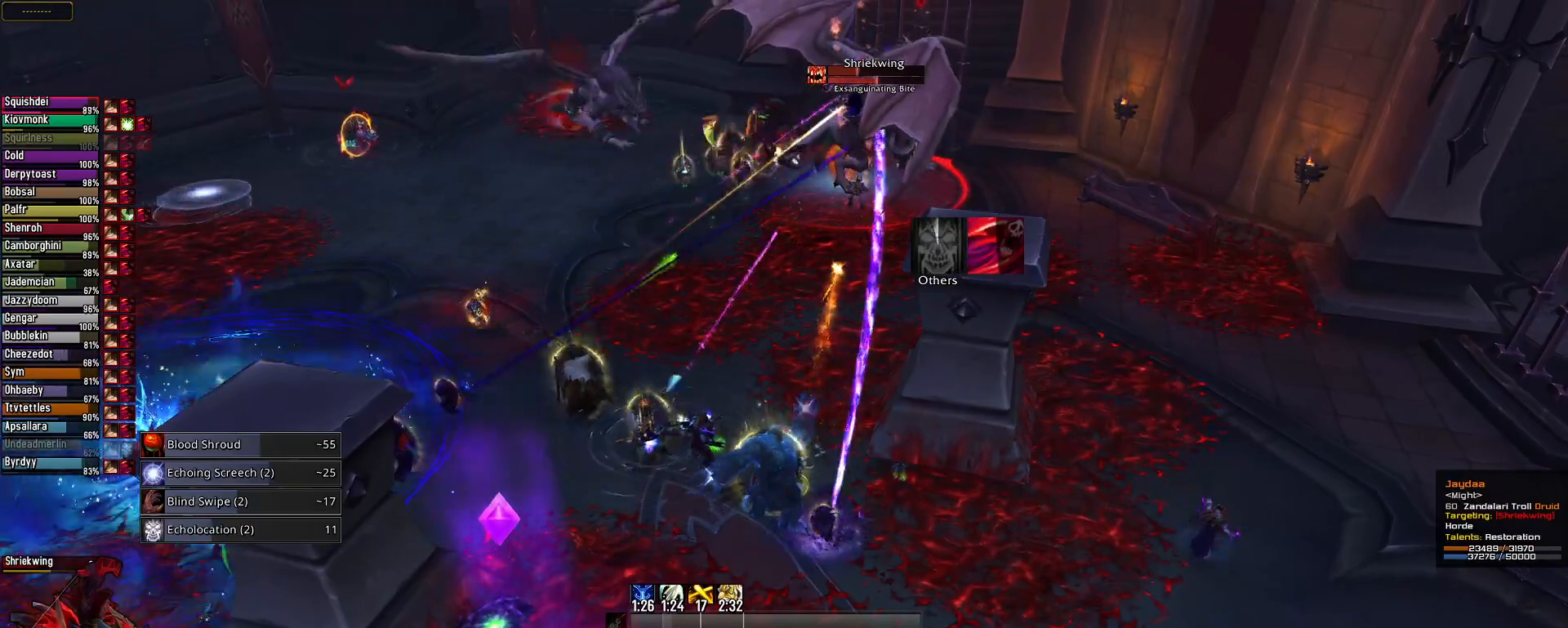
{"keys": ["3"], "mouse": ["right"], "mouse_move": "still", "events": [[501, "3", "down"]]}